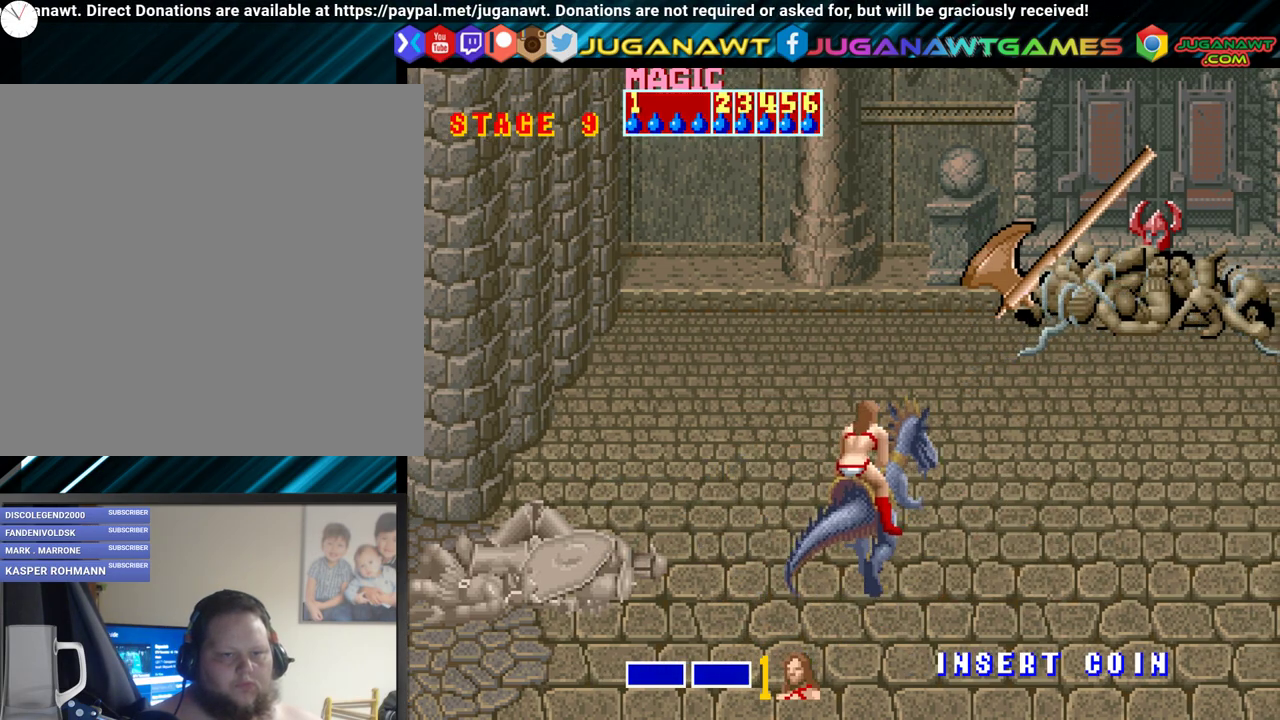
Gameplay with a controller (Xbox layout); each line is a JSON object with the inputs held at the frame after it. "events" lists button and stick changes between this image and that frame as [ms after this image, input, new state], when the widget could be followed in between. Not read: left_stick right_stick.
{"buttons": [], "events": [[83, "DPAD_RIGHT", "up"], [167, "DPAD_LEFT", "down"], [167, "DPAD_UP", "up"], [467, "DPAD_LEFT", "up"]]}
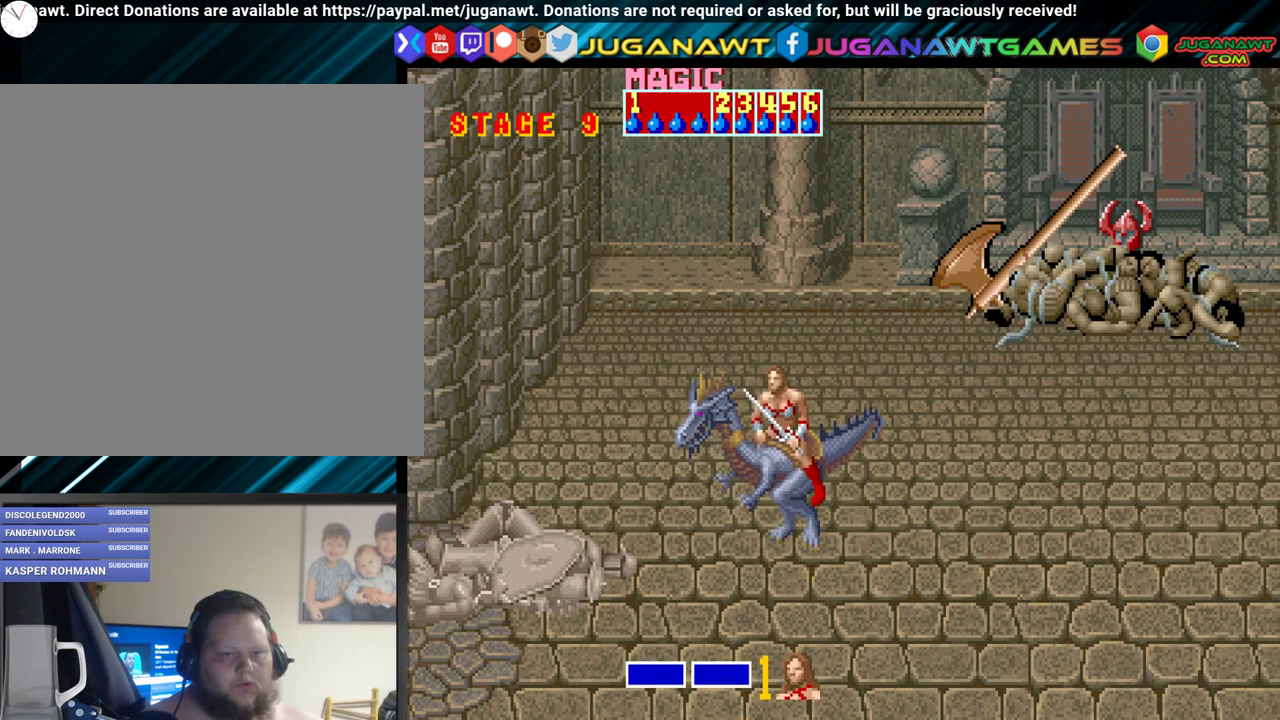
{"buttons": ["DPAD_RIGHT"], "events": [[17, "DPAD_RIGHT", "down"]]}
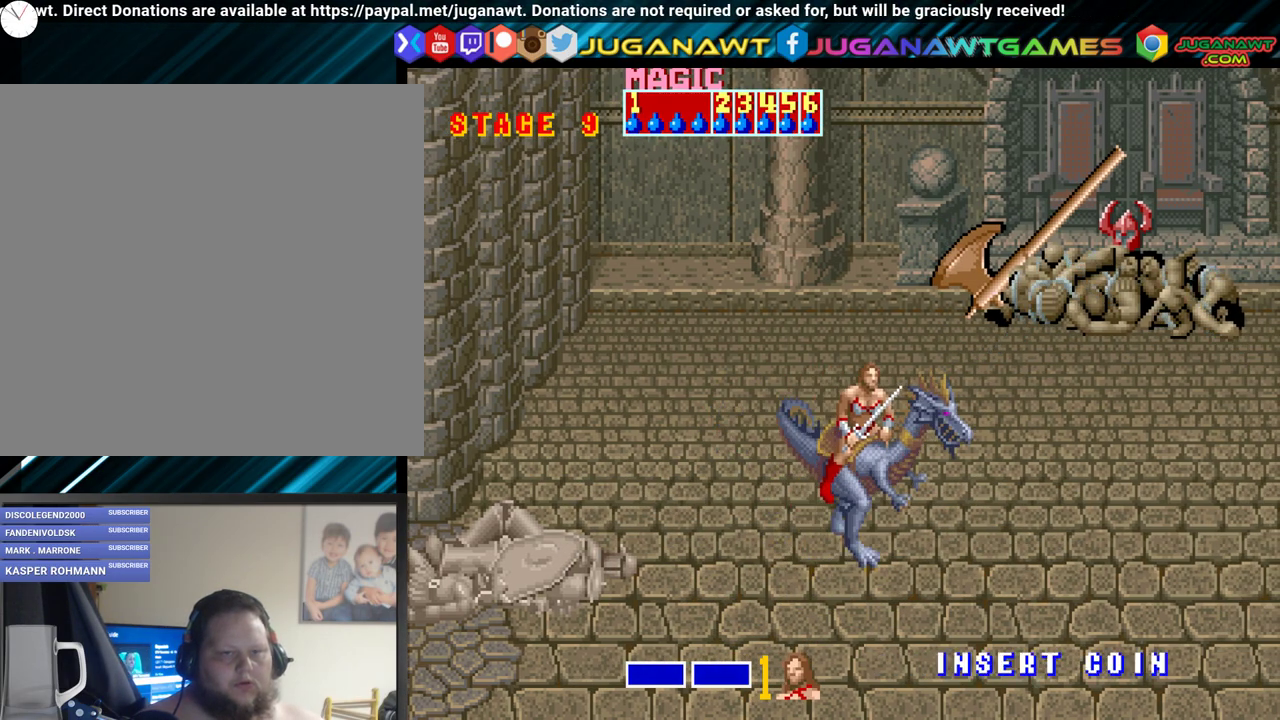
{"buttons": ["DPAD_LEFT"], "events": [[183, "DPAD_DOWN", "down"], [283, "DPAD_RIGHT", "up"], [400, "DPAD_DOWN", "up"], [467, "DPAD_LEFT", "down"]]}
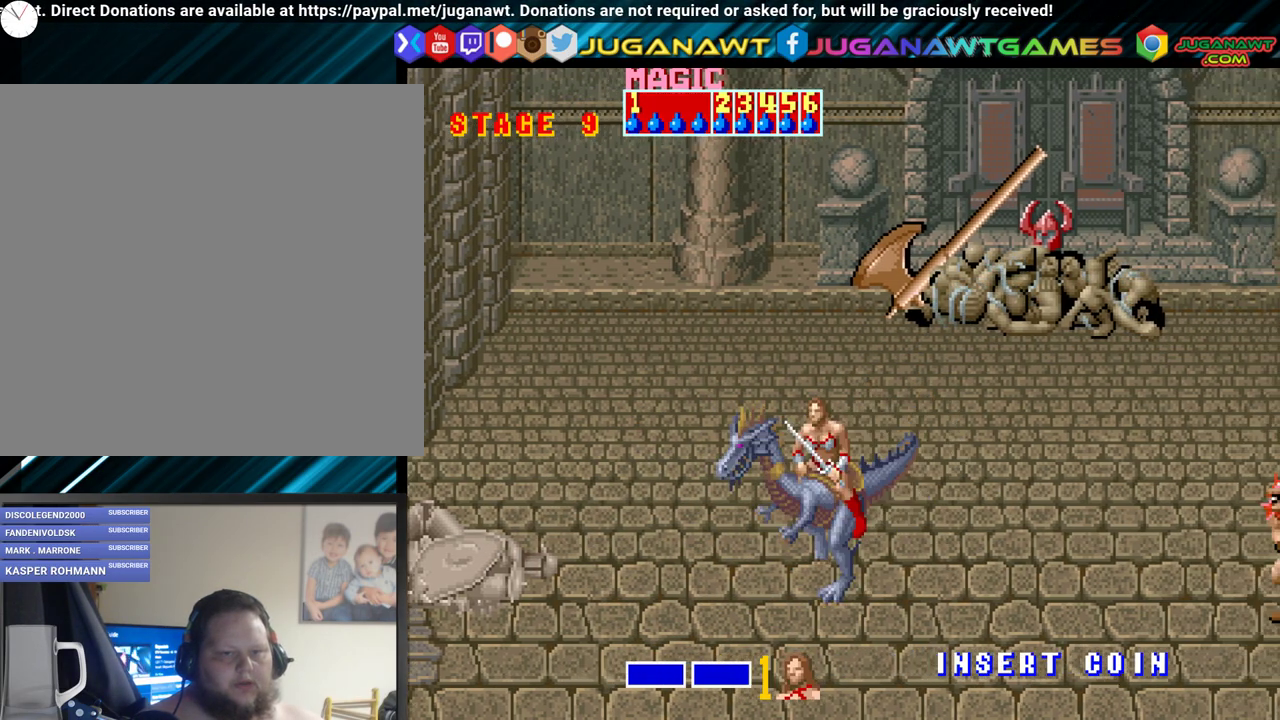
{"buttons": ["DPAD_DOWN"], "events": [[167, "DPAD_LEFT", "up"], [167, "DPAD_UP", "down"], [217, "DPAD_RIGHT", "down"], [367, "DPAD_UP", "up"], [450, "DPAD_RIGHT", "up"], [500, "DPAD_DOWN", "down"]]}
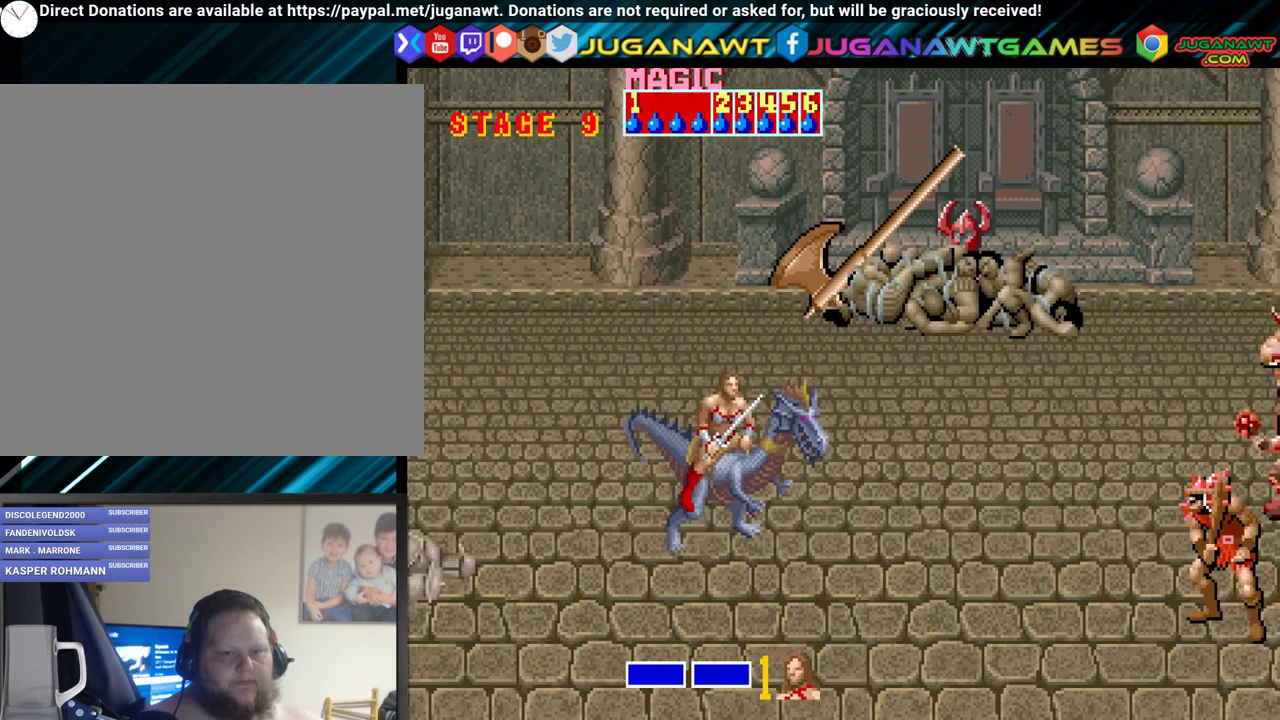
{"buttons": ["DPAD_RIGHT"], "events": [[467, "DPAD_DOWN", "up"], [483, "DPAD_RIGHT", "down"]]}
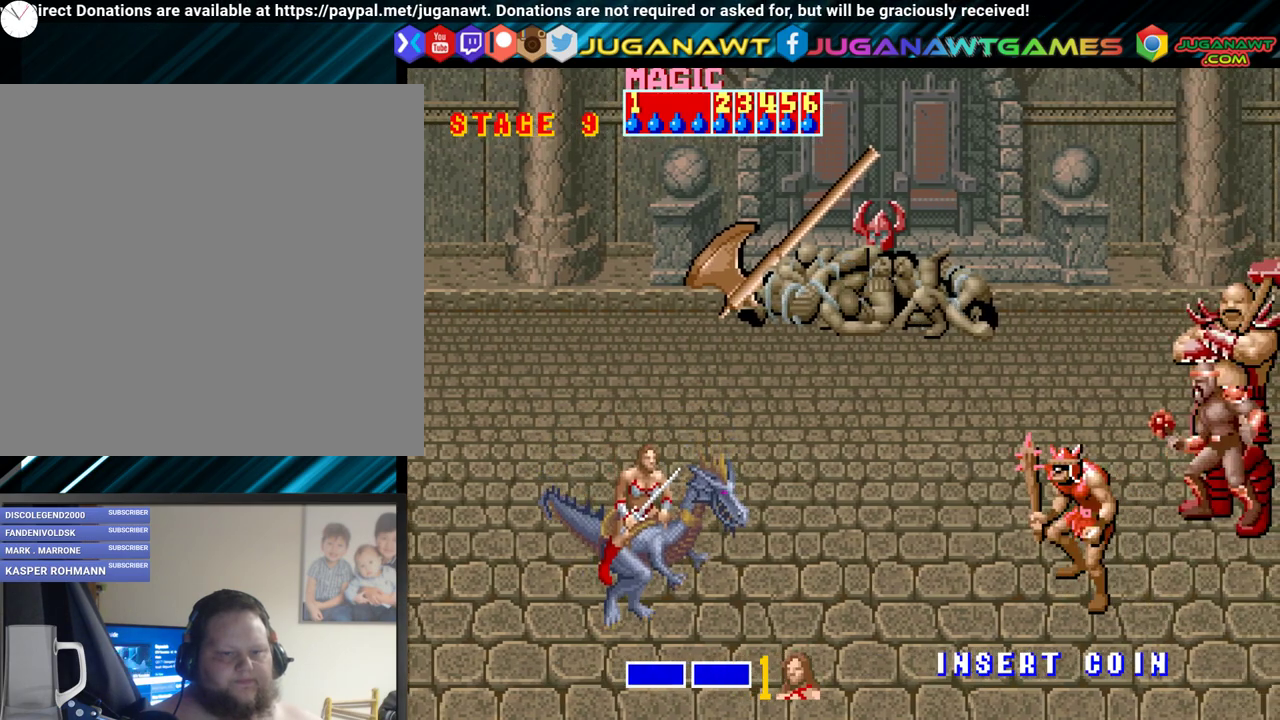
{"buttons": [], "events": [[267, "DPAD_UP", "down"], [300, "DPAD_RIGHT", "up"], [317, "A", "down"], [333, "DPAD_UP", "up"], [467, "A", "up"]]}
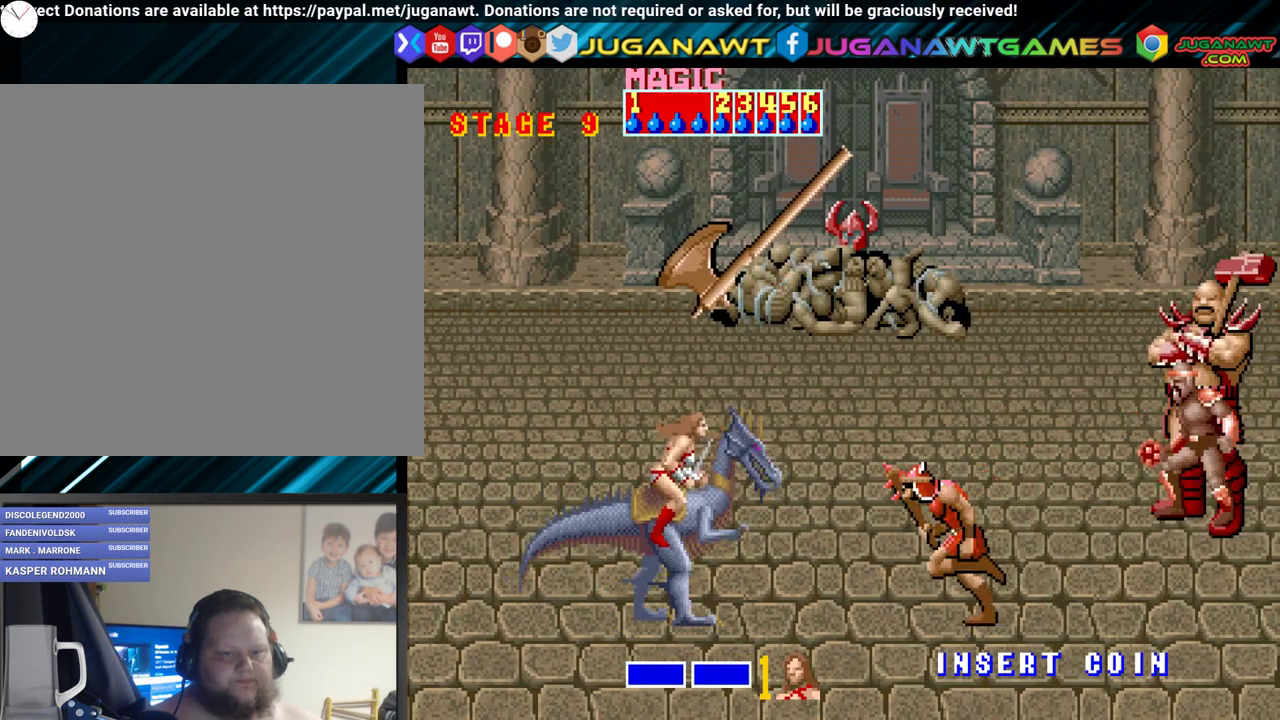
{"buttons": [], "events": [[50, "A", "down"], [167, "A", "up"], [283, "A", "down"], [350, "A", "up"]]}
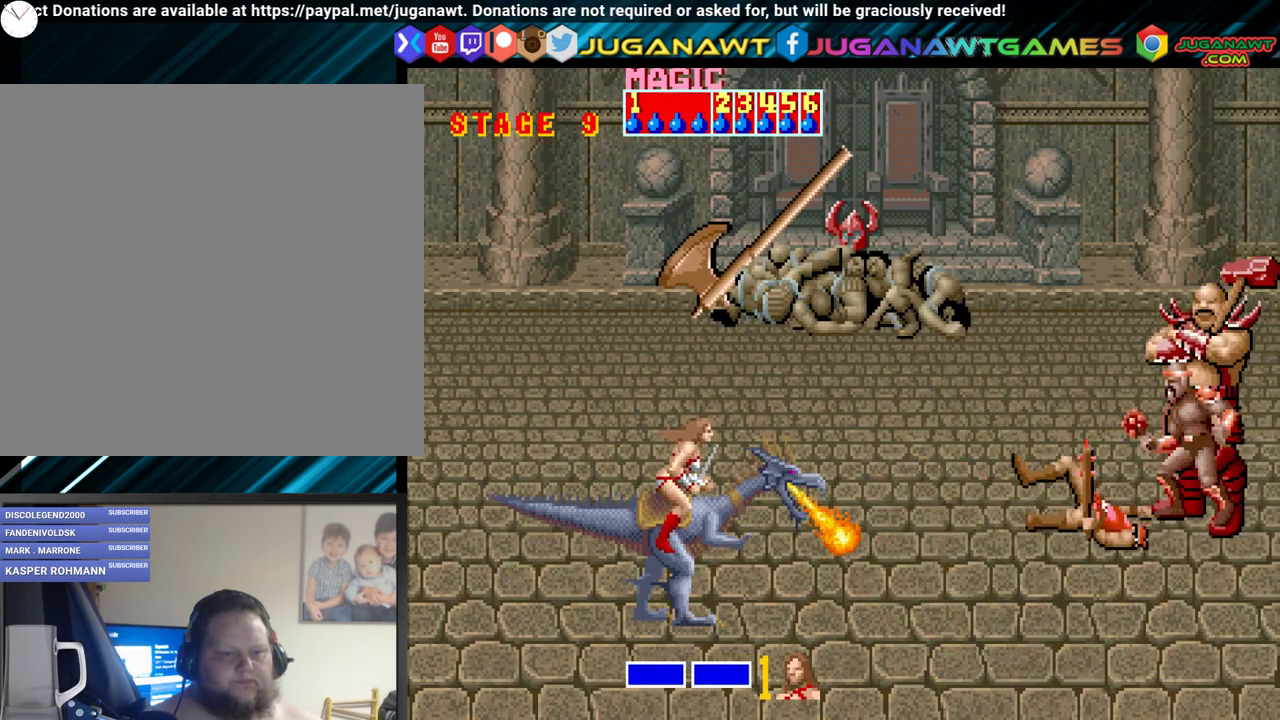
{"buttons": [], "events": []}
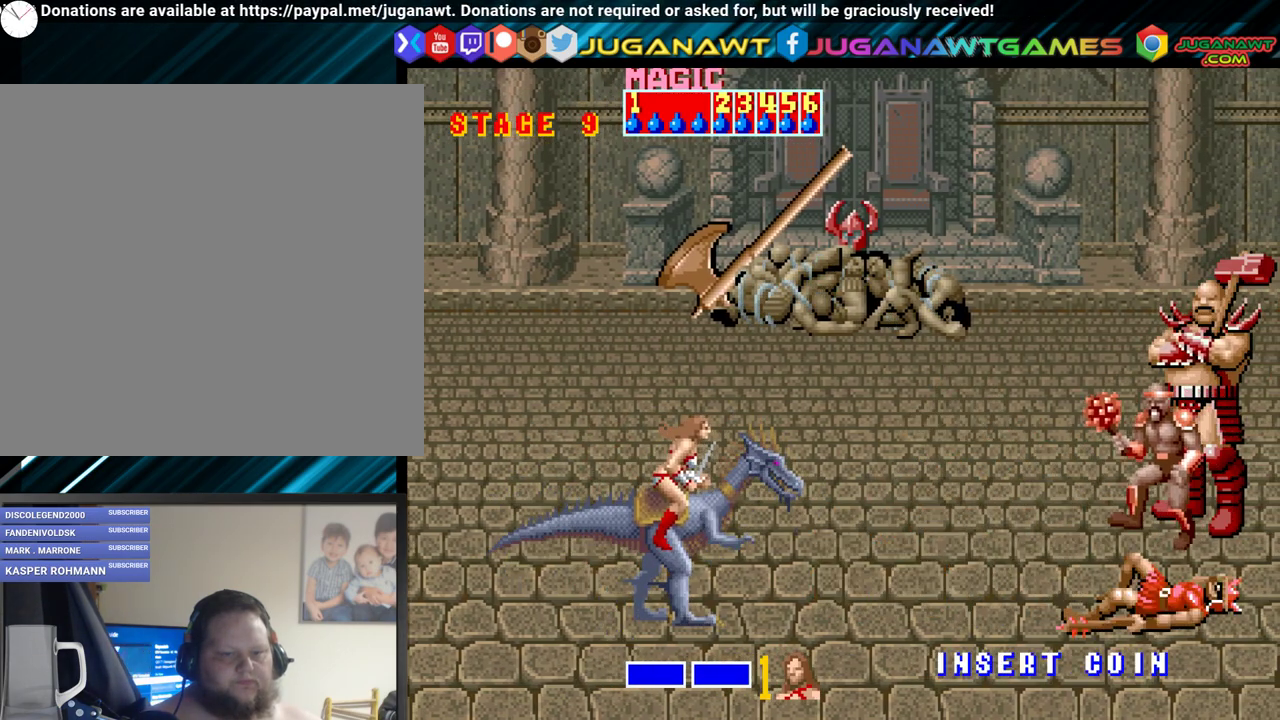
{"buttons": ["DPAD_RIGHT"], "events": [[367, "DPAD_RIGHT", "down"]]}
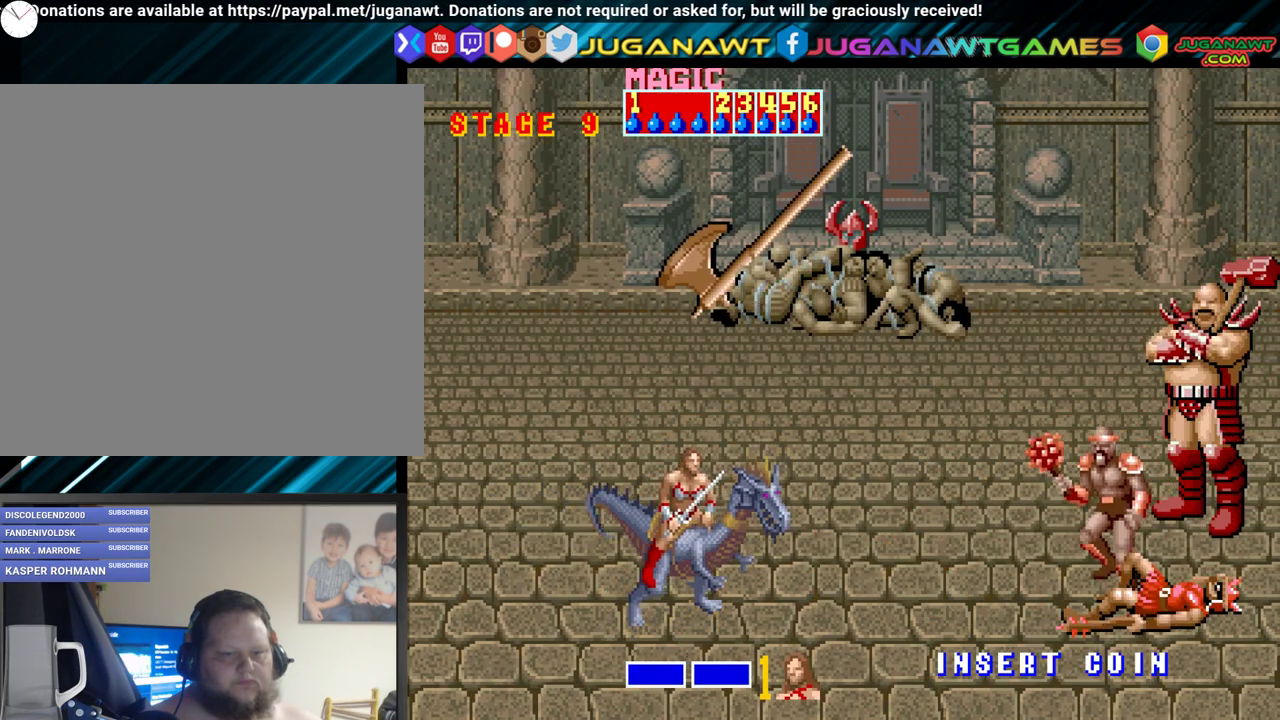
{"buttons": [], "events": [[233, "DPAD_RIGHT", "up"], [333, "A", "down"], [467, "A", "up"]]}
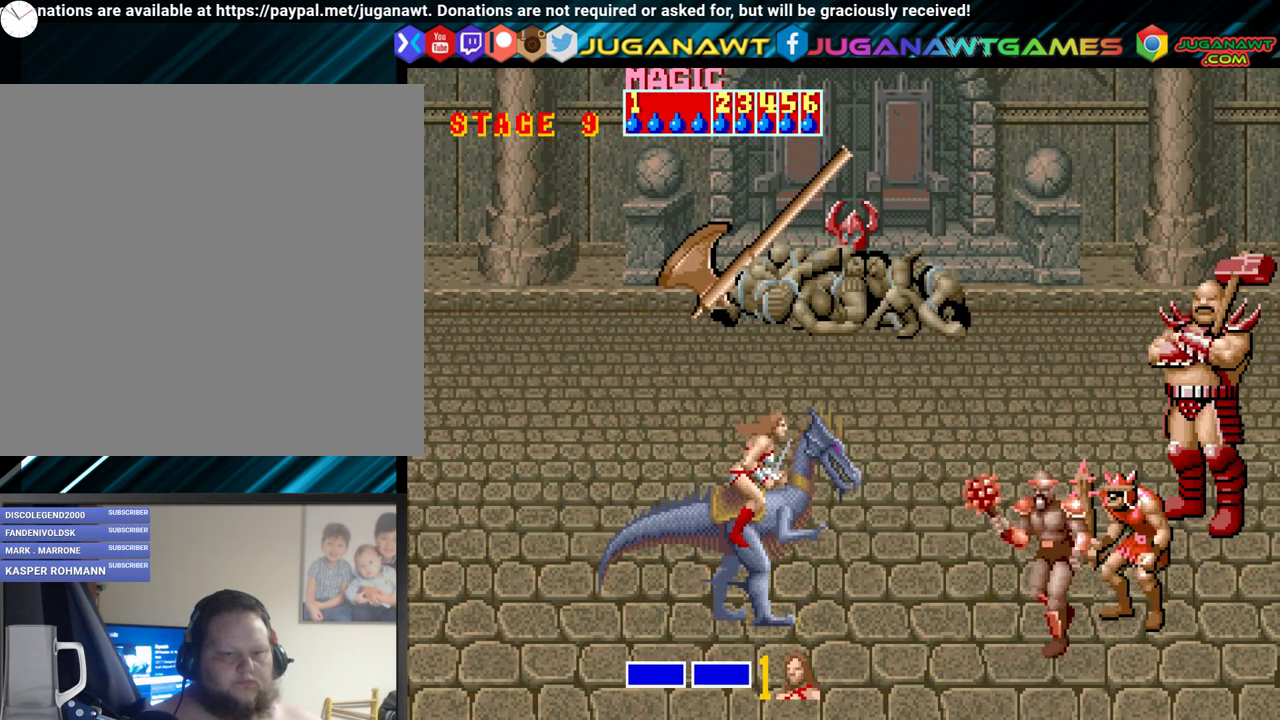
{"buttons": ["A"], "events": [[67, "A", "down"], [200, "A", "up"], [283, "A", "down"], [400, "A", "up"], [483, "A", "down"]]}
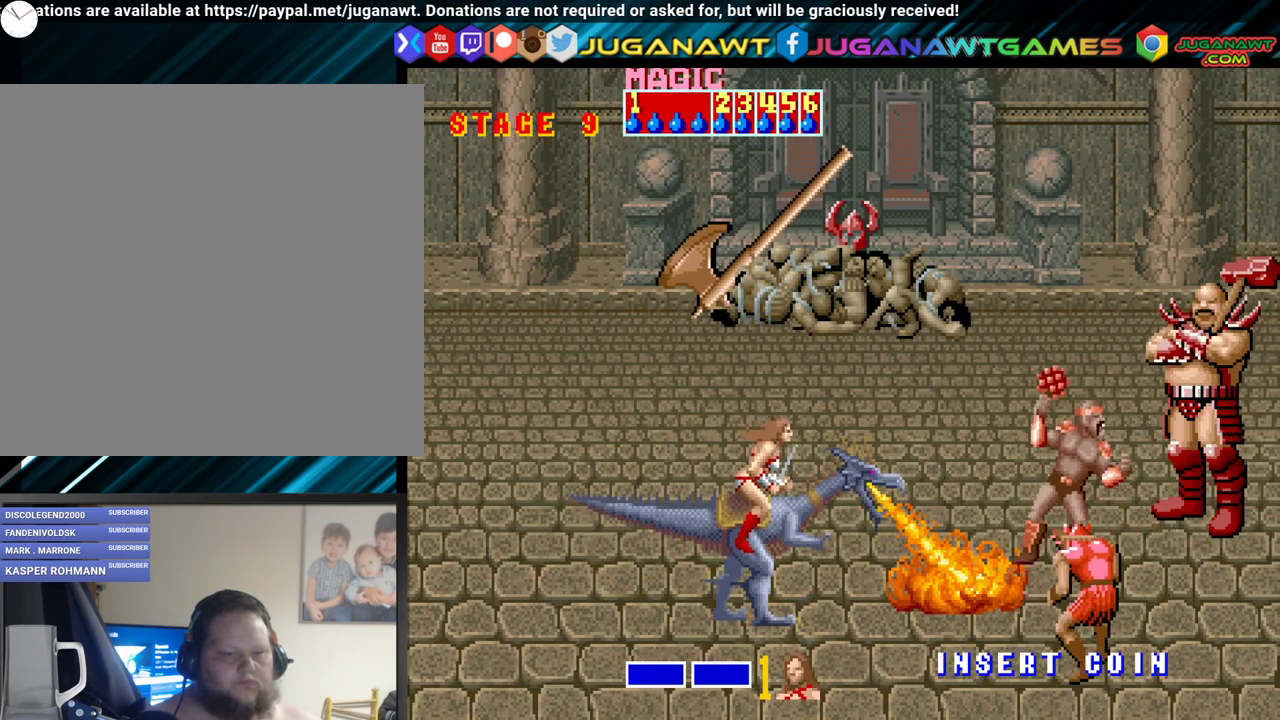
{"buttons": [], "events": [[67, "A", "up"], [183, "A", "down"], [267, "A", "up"], [367, "A", "down"], [483, "A", "up"]]}
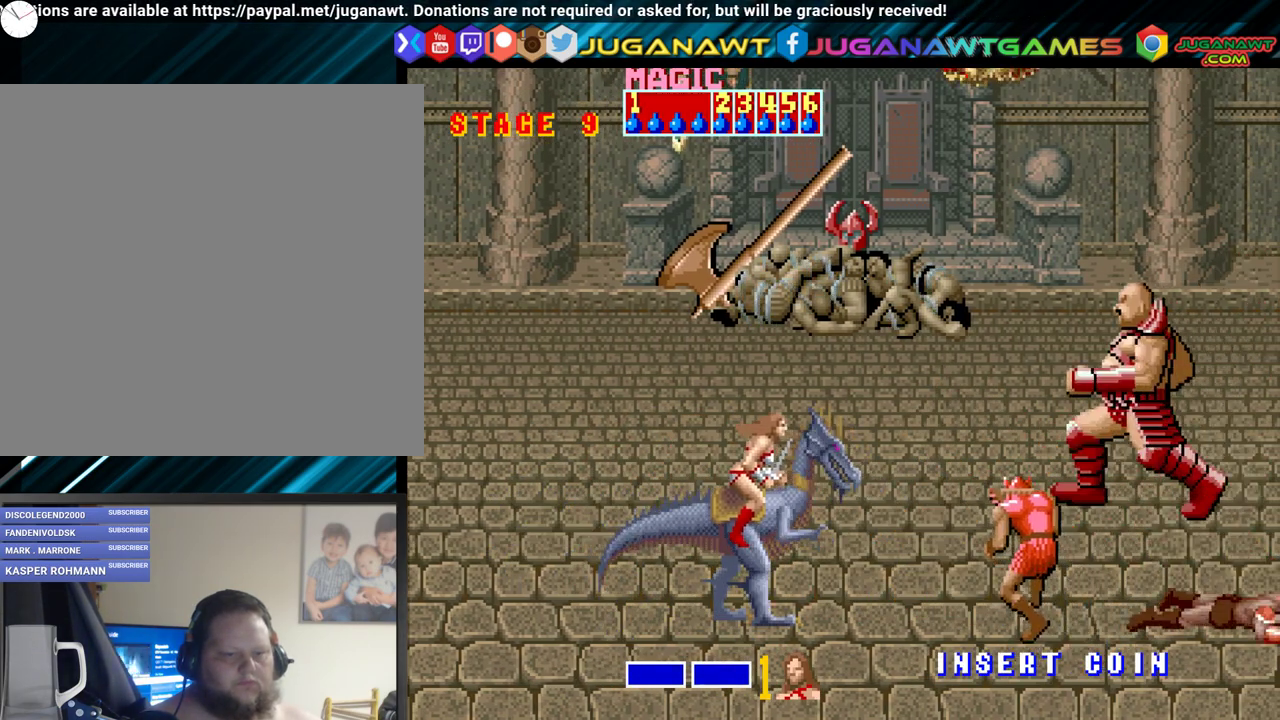
{"buttons": [], "events": [[50, "A", "down"], [150, "A", "up"], [283, "A", "down"], [367, "A", "up"]]}
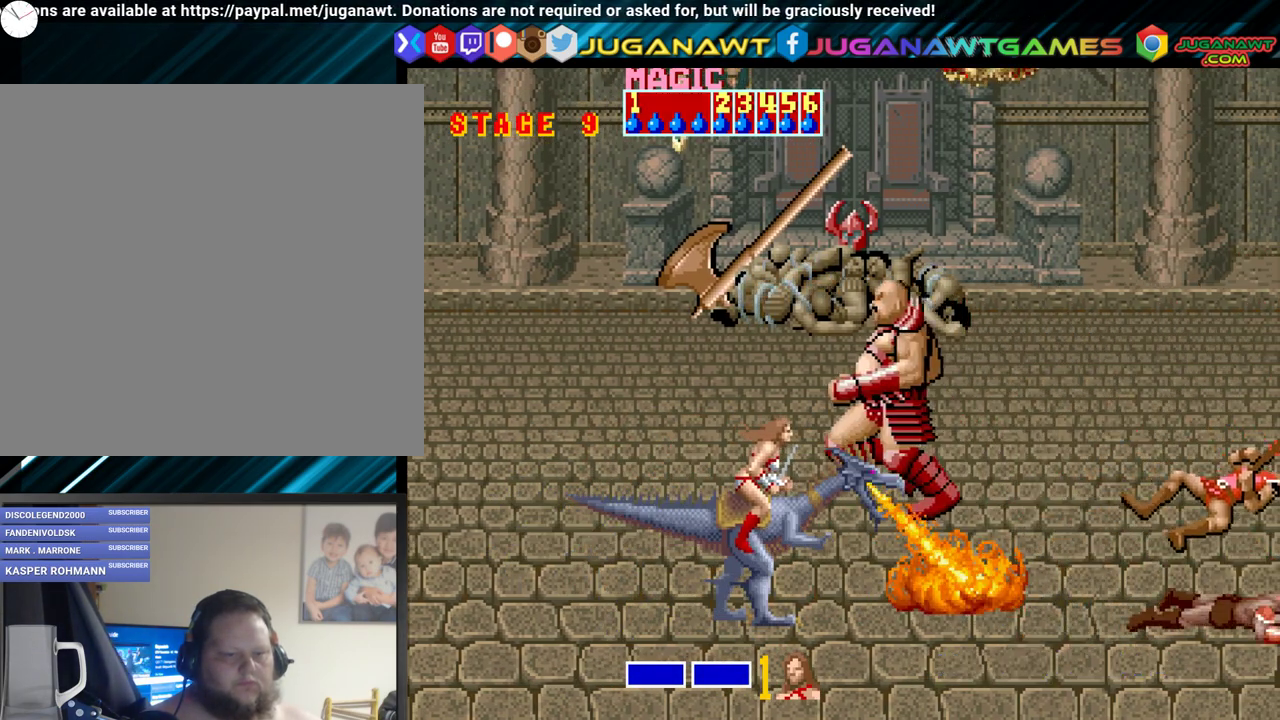
{"buttons": ["DPAD_UP"], "events": [[33, "DPAD_RIGHT", "down"], [233, "DPAD_UP", "down"], [483, "DPAD_RIGHT", "up"]]}
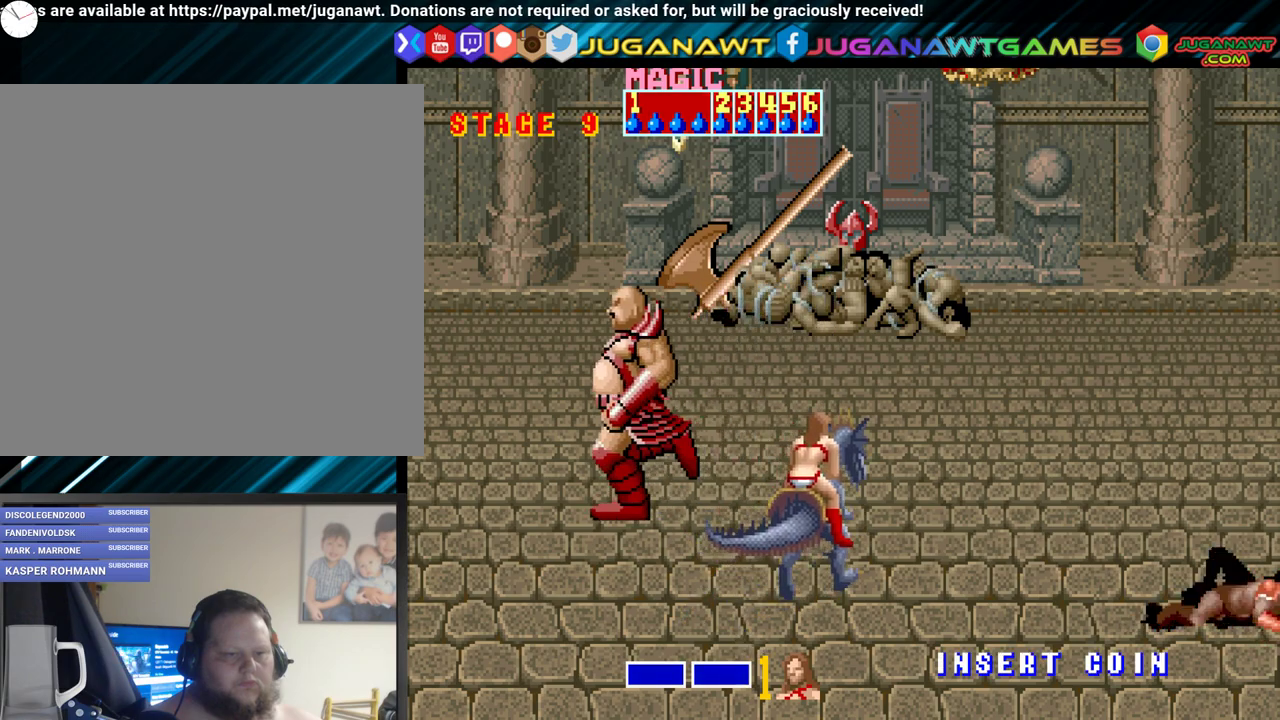
{"buttons": [], "events": [[33, "DPAD_LEFT", "down"], [117, "A", "down"], [267, "A", "up"], [267, "DPAD_UP", "up"], [300, "DPAD_LEFT", "up"], [350, "A", "down"], [467, "A", "up"]]}
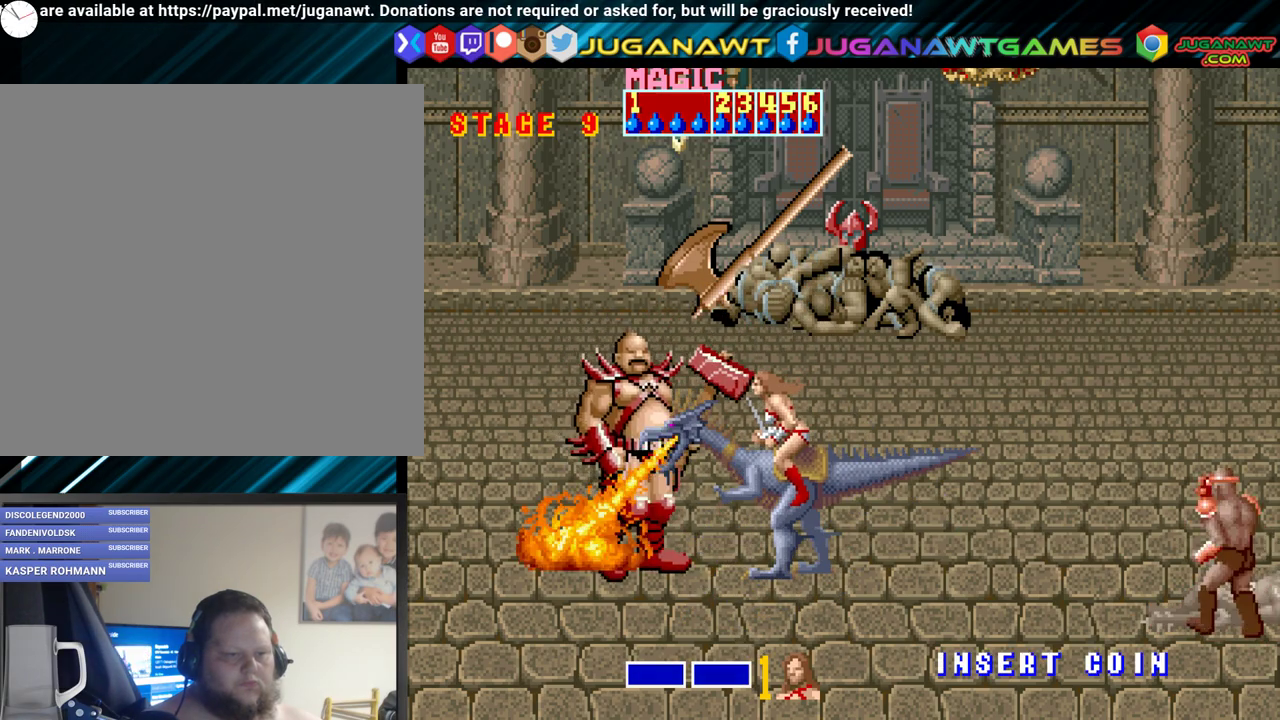
{"buttons": ["DPAD_DOWN", "DPAD_RIGHT"], "events": [[67, "A", "down"], [167, "A", "up"], [383, "DPAD_RIGHT", "down"], [483, "DPAD_DOWN", "down"]]}
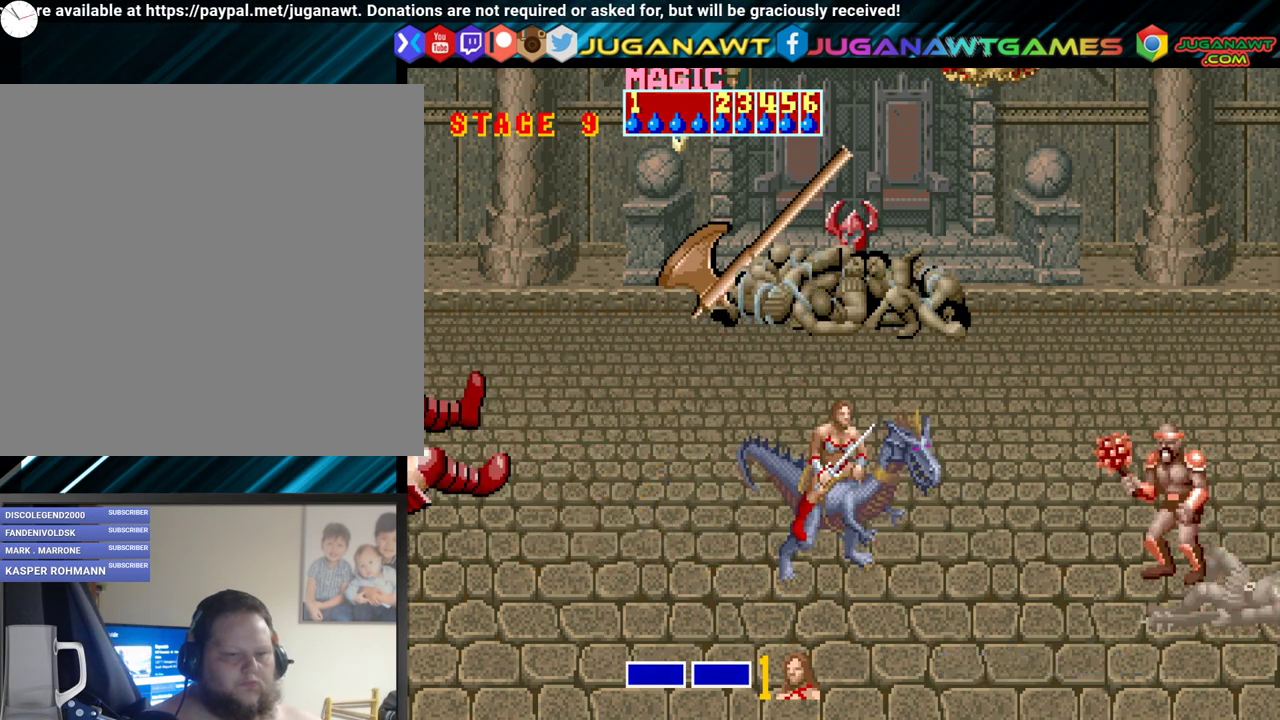
{"buttons": [], "events": [[50, "DPAD_DOWN", "up"], [200, "A", "down"], [300, "DPAD_RIGHT", "up"], [350, "A", "up"]]}
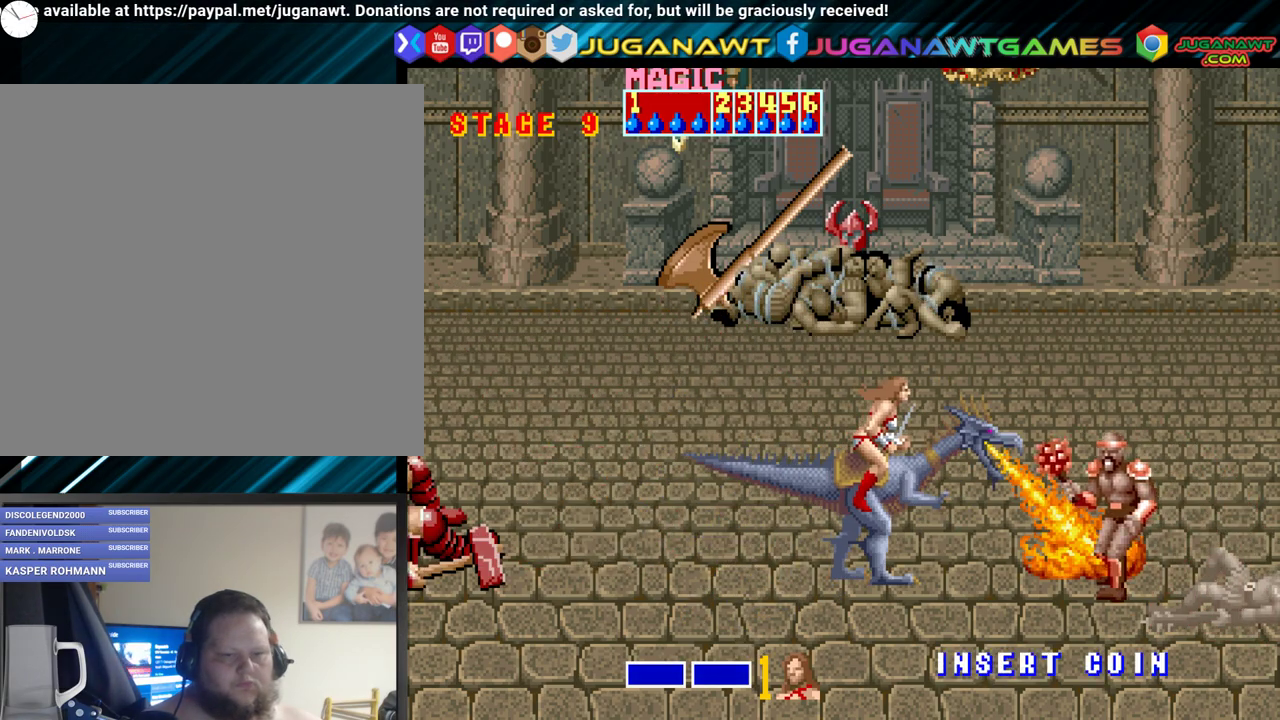
{"buttons": ["DPAD_LEFT"], "events": [[233, "DPAD_LEFT", "down"]]}
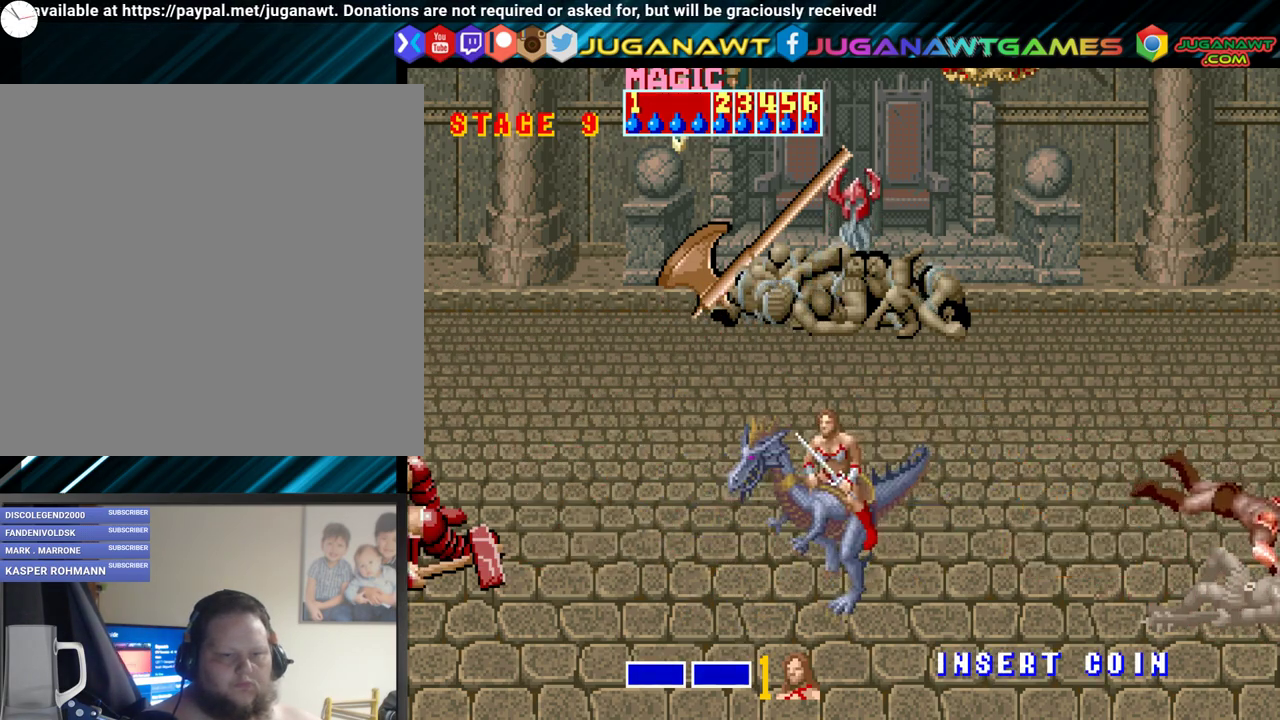
{"buttons": ["DPAD_LEFT"], "events": []}
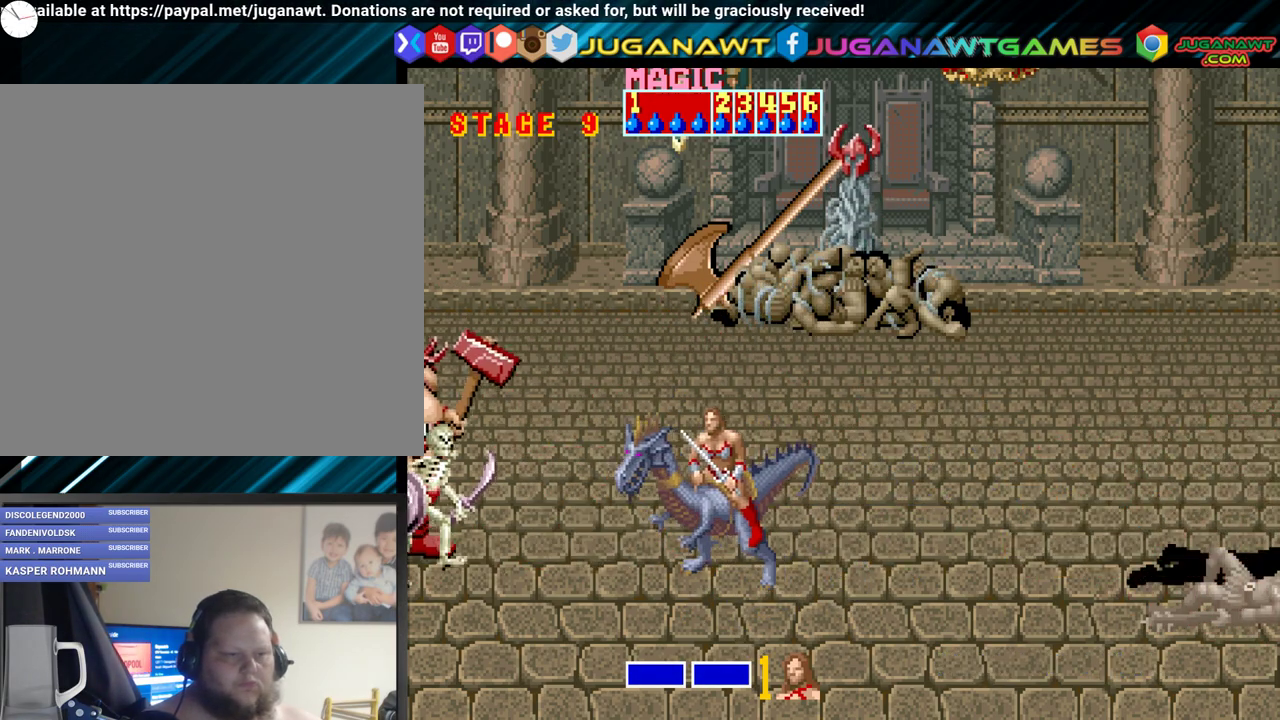
{"buttons": ["A"], "events": [[50, "A", "down"], [167, "DPAD_LEFT", "up"], [200, "A", "up"], [283, "A", "down"], [367, "A", "up"], [450, "A", "down"]]}
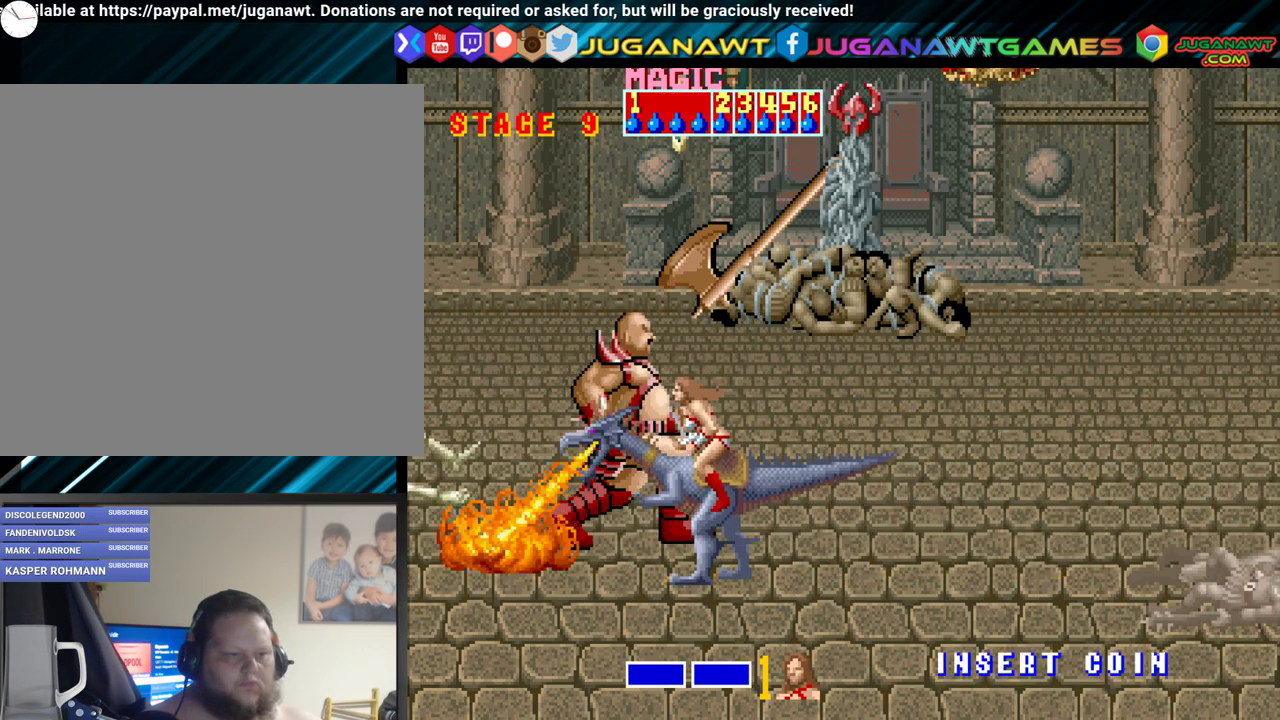
{"buttons": ["DPAD_UP", "DPAD_LEFT"], "events": [[83, "A", "up"], [200, "DPAD_LEFT", "down"], [467, "DPAD_UP", "down"]]}
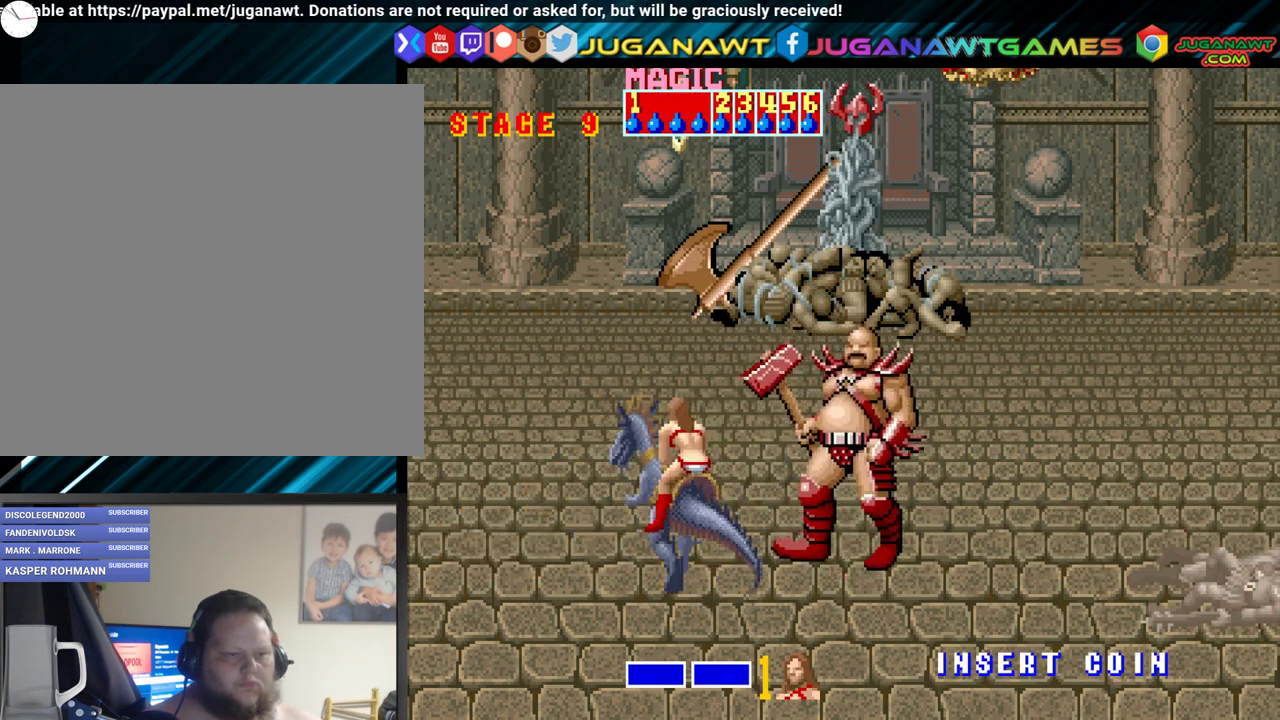
{"buttons": [], "events": [[33, "DPAD_LEFT", "up"], [83, "DPAD_RIGHT", "down"], [133, "A", "down"], [217, "DPAD_UP", "up"], [233, "A", "up"], [250, "DPAD_RIGHT", "up"], [333, "A", "down"], [433, "A", "up"]]}
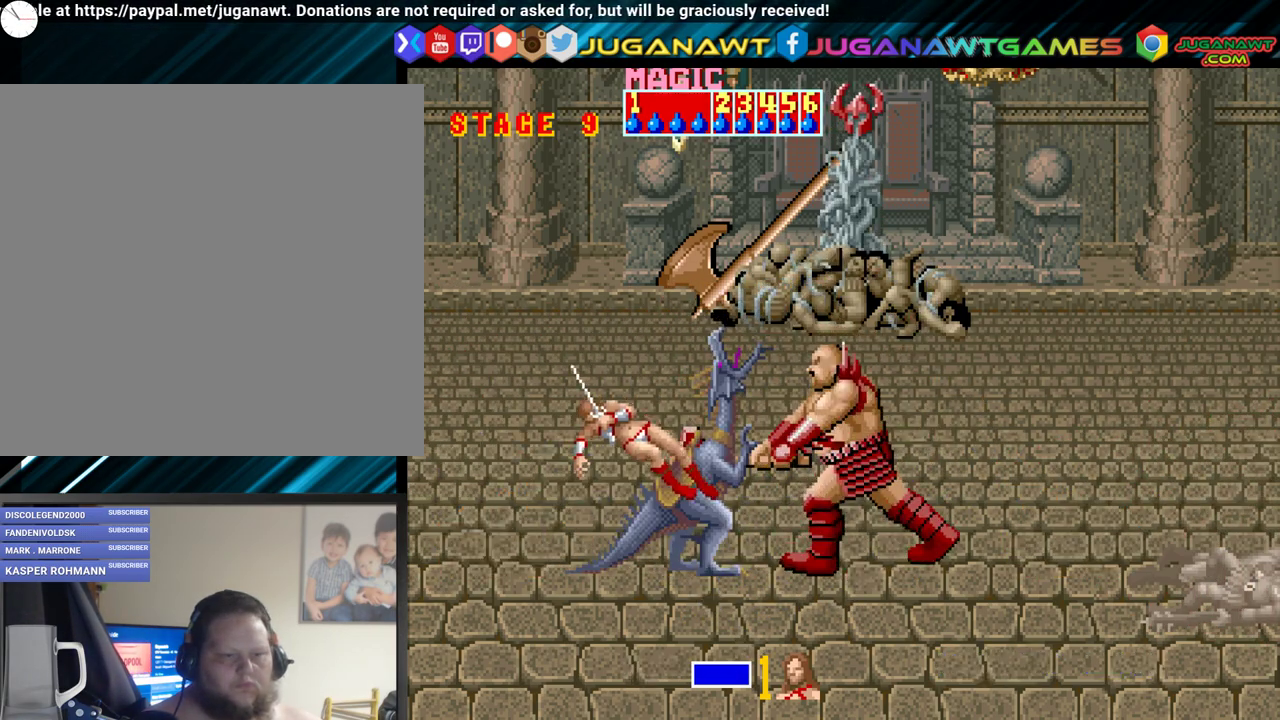
{"buttons": [], "events": [[17, "A", "down"], [117, "A", "up"], [167, "A", "down"], [300, "A", "up"], [383, "A", "down"], [467, "A", "up"]]}
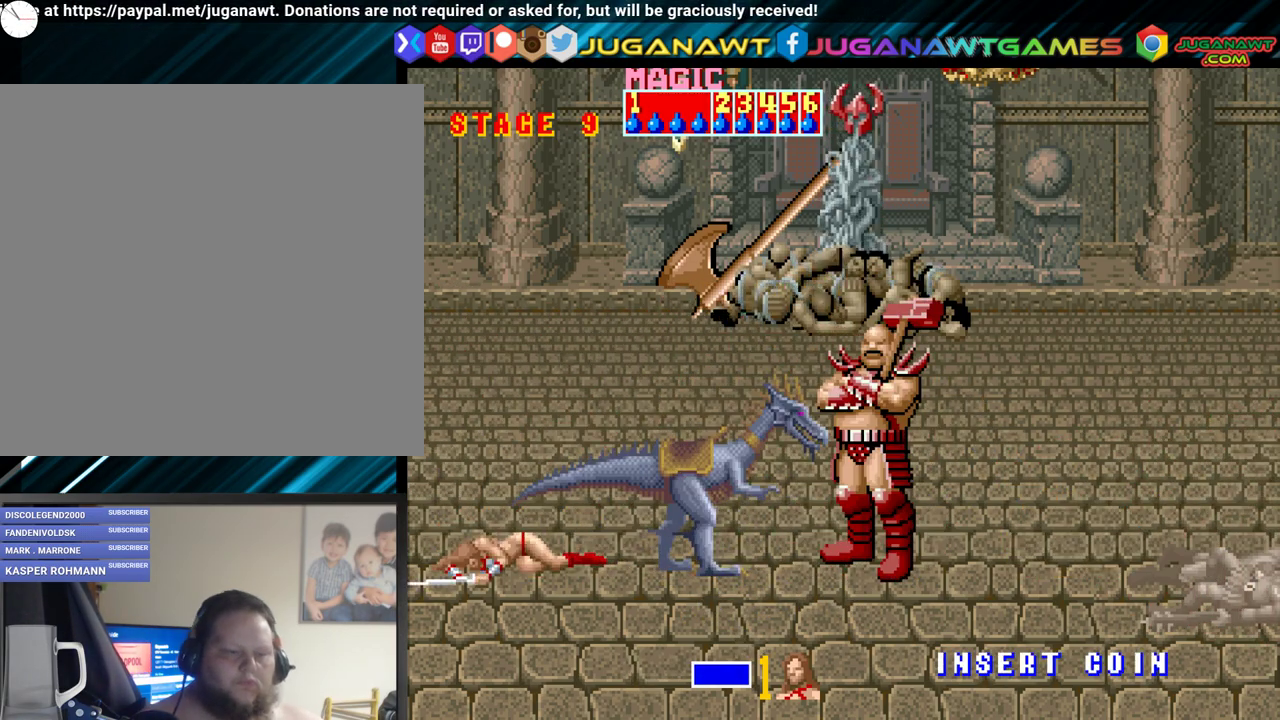
{"buttons": [], "events": [[67, "A", "down"], [133, "A", "up"], [233, "A", "down"], [367, "A", "up"]]}
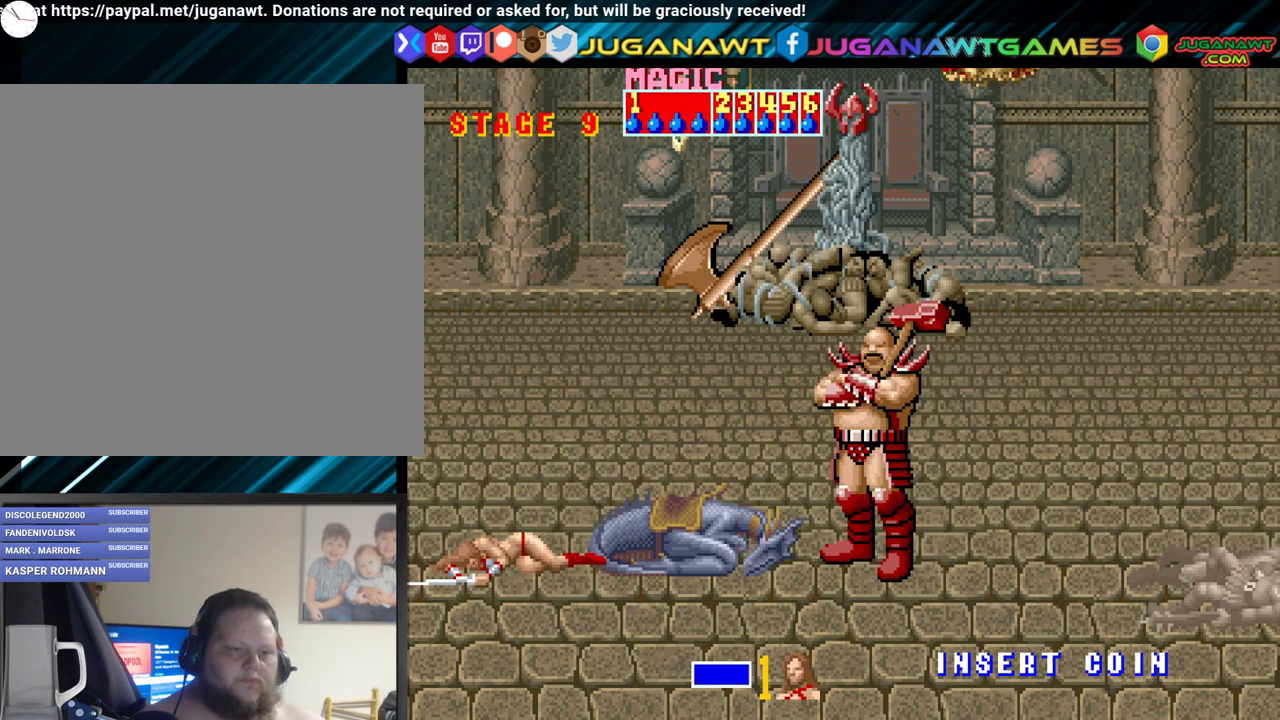
{"buttons": [], "events": []}
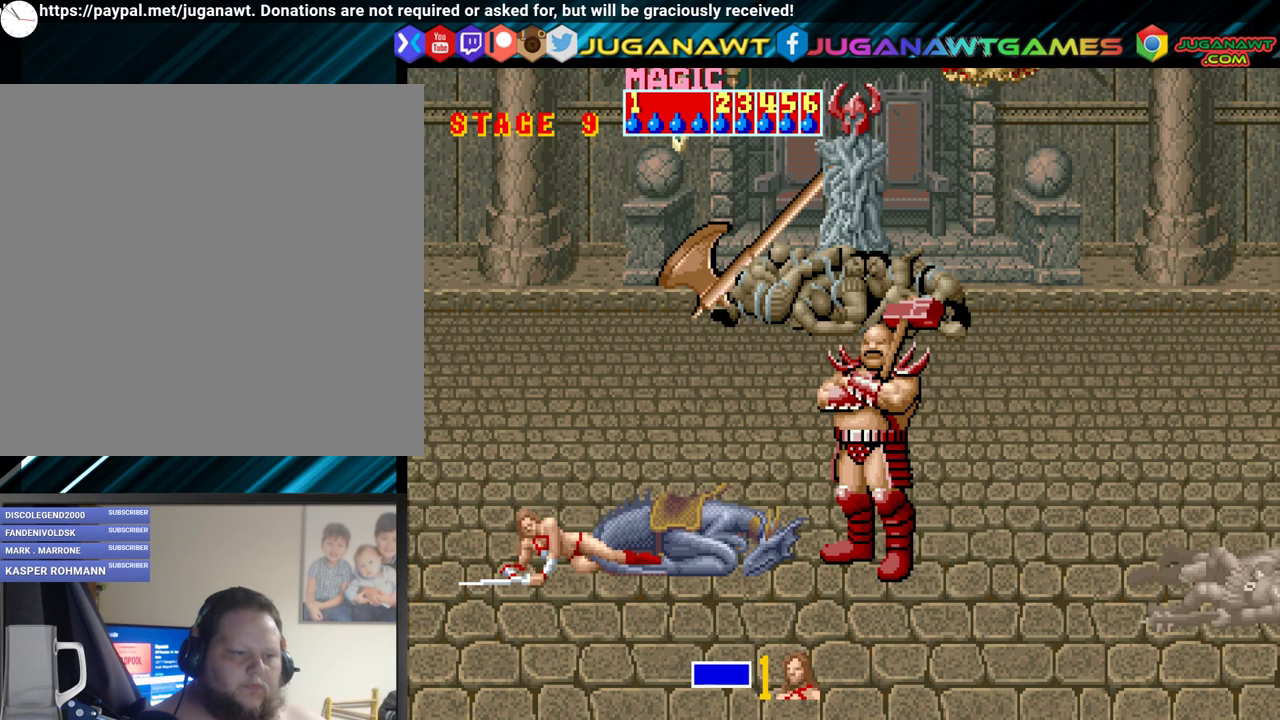
{"buttons": ["A", "DPAD_RIGHT"], "events": [[233, "DPAD_RIGHT", "down"], [300, "DPAD_RIGHT", "up"], [367, "DPAD_RIGHT", "down"], [433, "A", "down"]]}
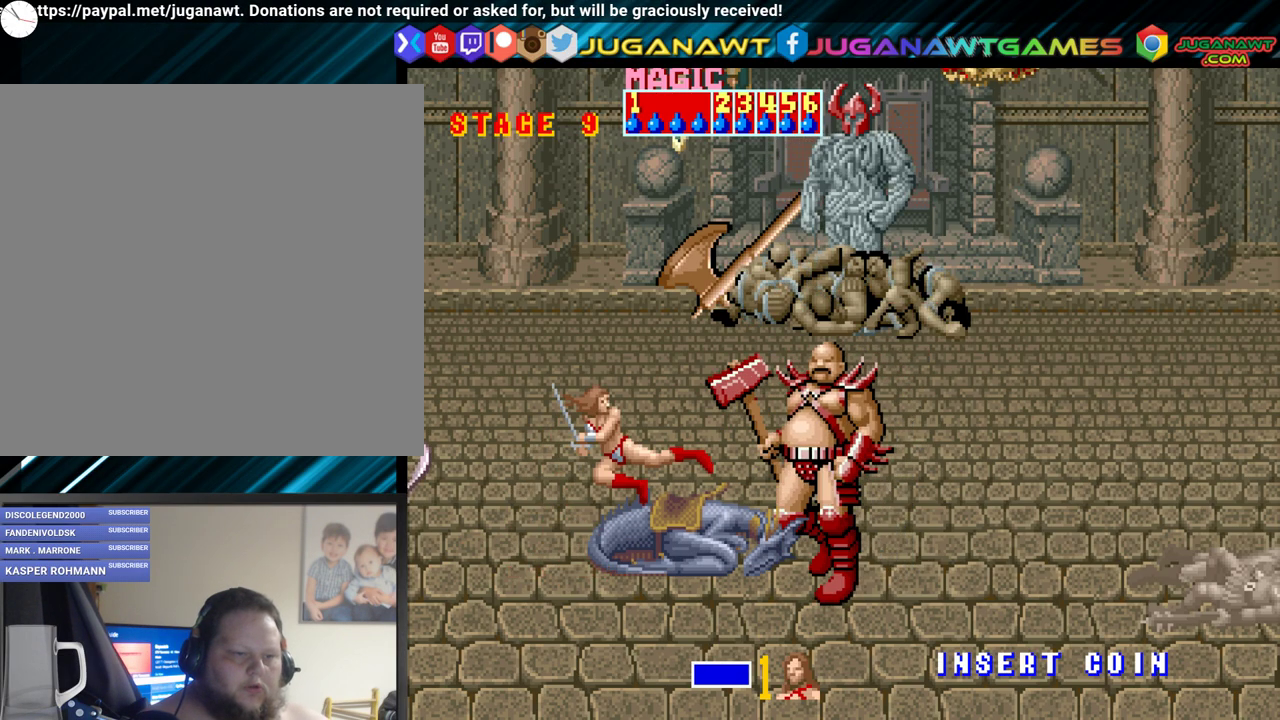
{"buttons": ["DPAD_LEFT"], "events": [[83, "A", "up"], [117, "DPAD_RIGHT", "up"], [367, "DPAD_LEFT", "down"]]}
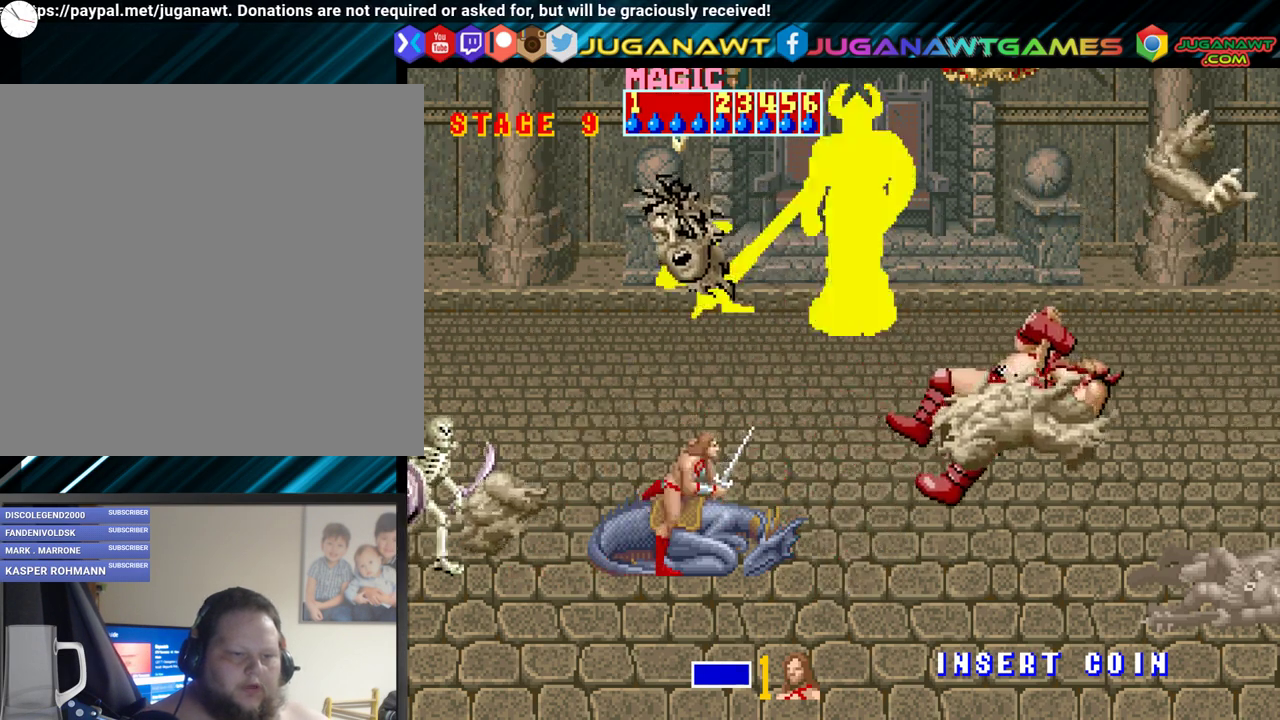
{"buttons": ["DPAD_LEFT"], "events": []}
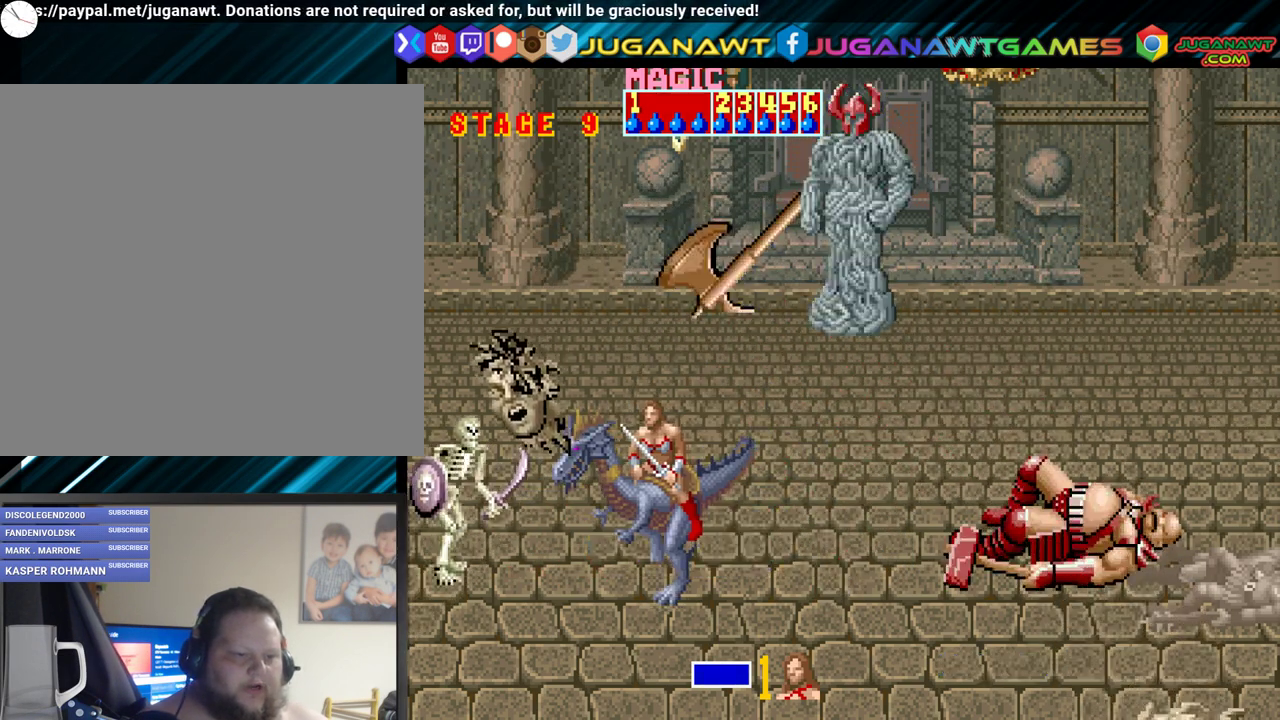
{"buttons": ["A"], "events": [[50, "A", "down"], [167, "A", "up"], [217, "A", "down"], [300, "DPAD_LEFT", "up"], [383, "A", "up"], [450, "A", "down"]]}